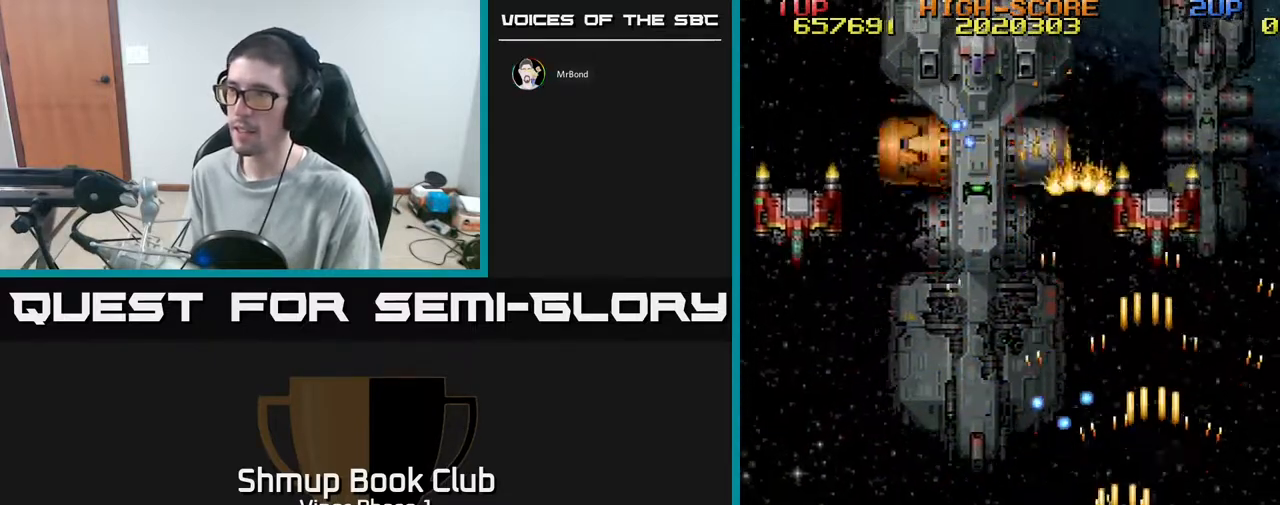
Gameplay with a controller (Xbox layout); each line is a JSON object with the inputs held at the frame after it. "events" lists button and stick changes between this image and that frame as [ms after this image, input, new state], when the widget could be followed in between. Not read: right_stick.
{"buttons": ["A", "DPAD_DOWN", "DPAD_LEFT"], "left_stick": "center", "events": [[17, "DPAD_RIGHT", "down"], [250, "DPAD_RIGHT", "up"], [350, "DPAD_LEFT", "down"], [367, "DPAD_UP", "up"], [433, "DPAD_DOWN", "down"]]}
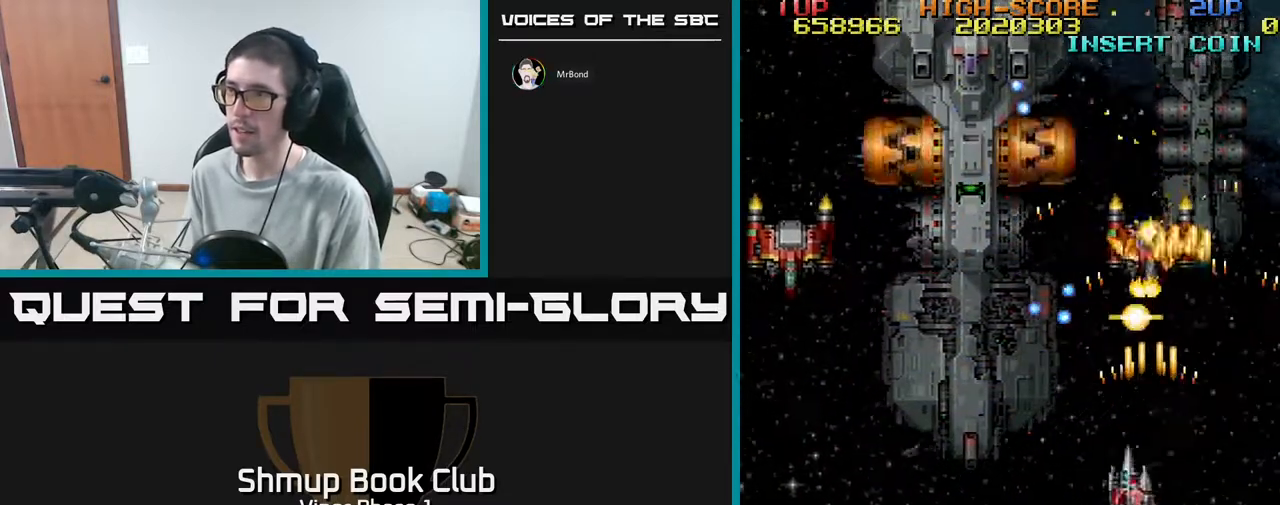
{"buttons": ["A", "DPAD_LEFT"], "left_stick": "center", "events": [[233, "DPAD_DOWN", "up"]]}
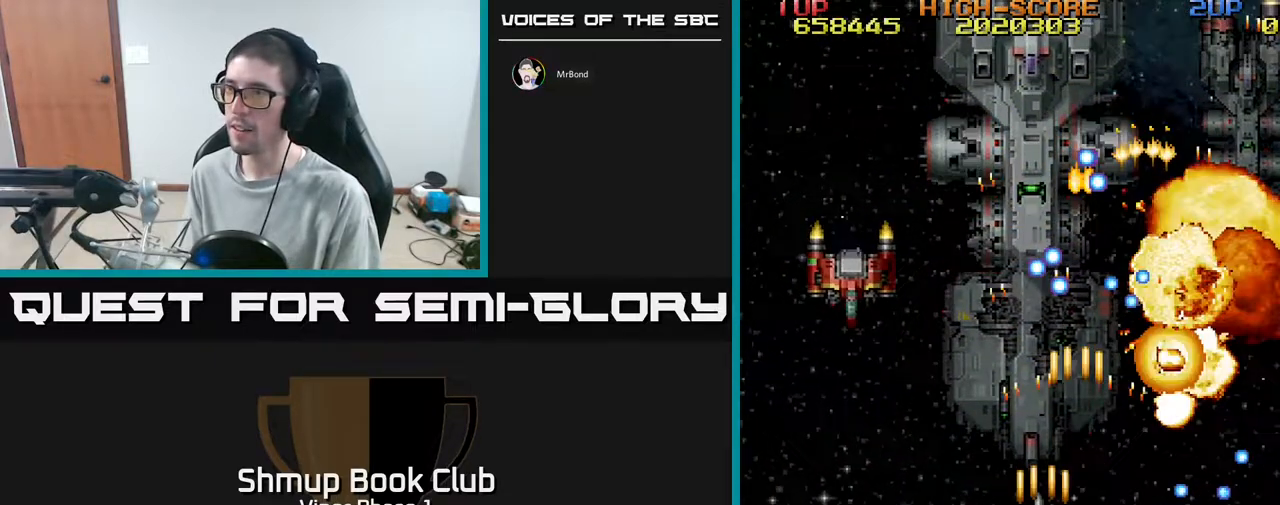
{"buttons": ["A", "DPAD_LEFT"], "left_stick": "center", "events": []}
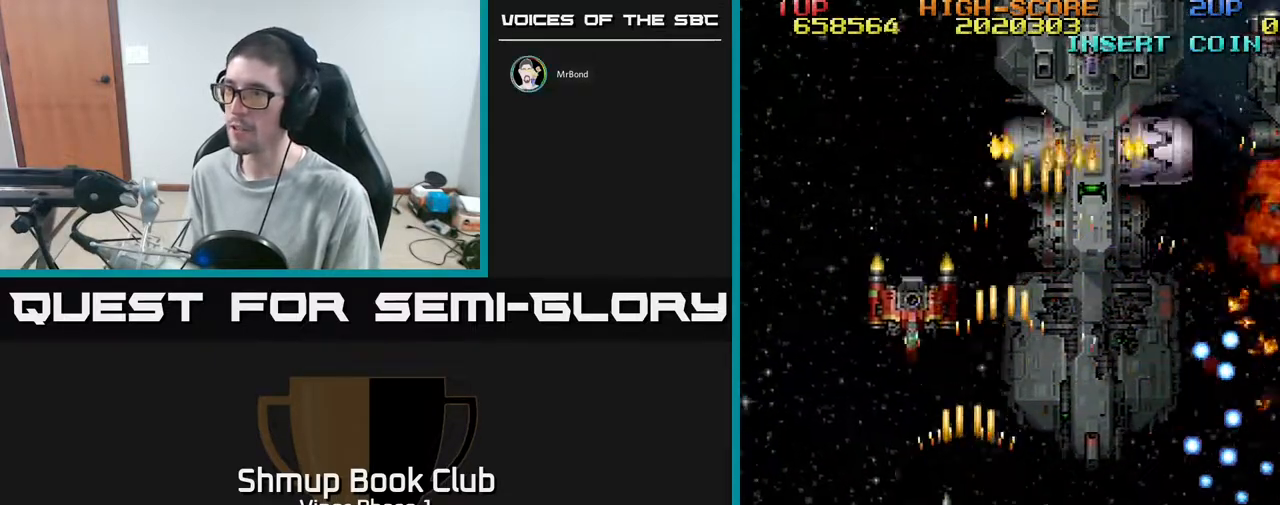
{"buttons": ["A", "DPAD_UP", "DPAD_RIGHT"], "left_stick": "center", "events": [[117, "DPAD_DOWN", "down"], [117, "DPAD_LEFT", "up"], [200, "DPAD_RIGHT", "down"], [417, "DPAD_DOWN", "up"], [500, "DPAD_UP", "down"]]}
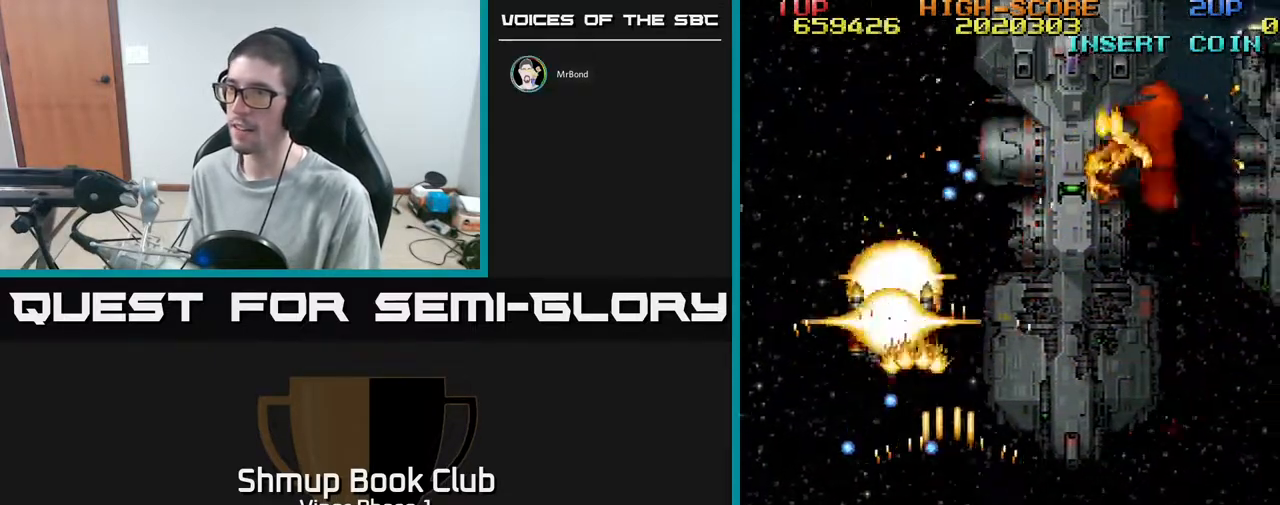
{"buttons": ["A", "DPAD_UP"], "left_stick": "center", "events": [[383, "DPAD_RIGHT", "up"]]}
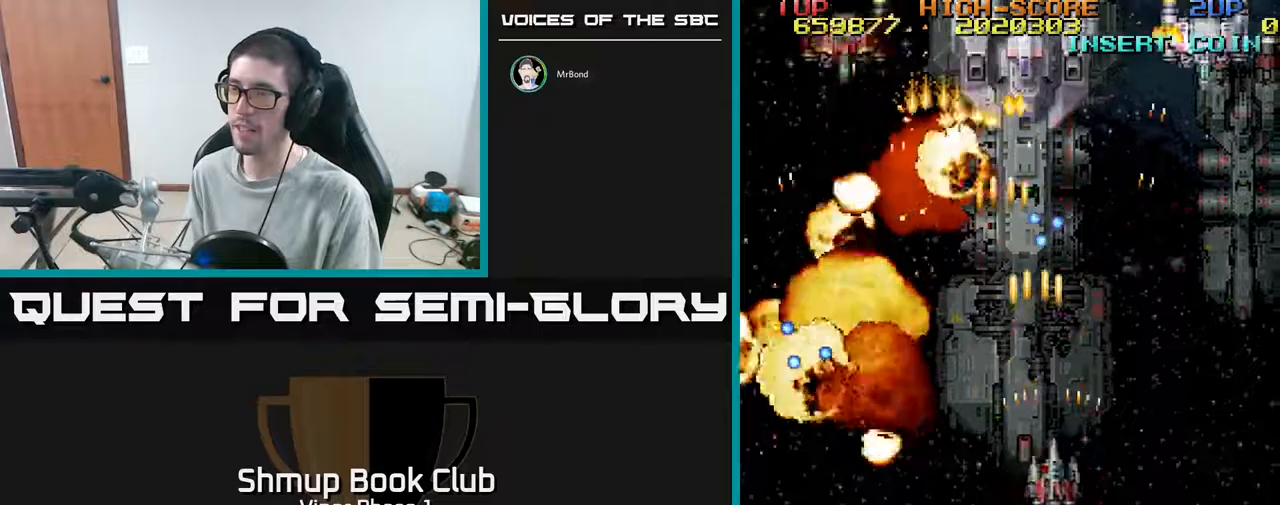
{"buttons": ["A", "DPAD_RIGHT"], "left_stick": "center", "events": [[17, "DPAD_LEFT", "down"], [83, "DPAD_UP", "up"], [150, "DPAD_DOWN", "down"], [167, "DPAD_LEFT", "up"], [233, "DPAD_RIGHT", "down"], [350, "DPAD_DOWN", "up"]]}
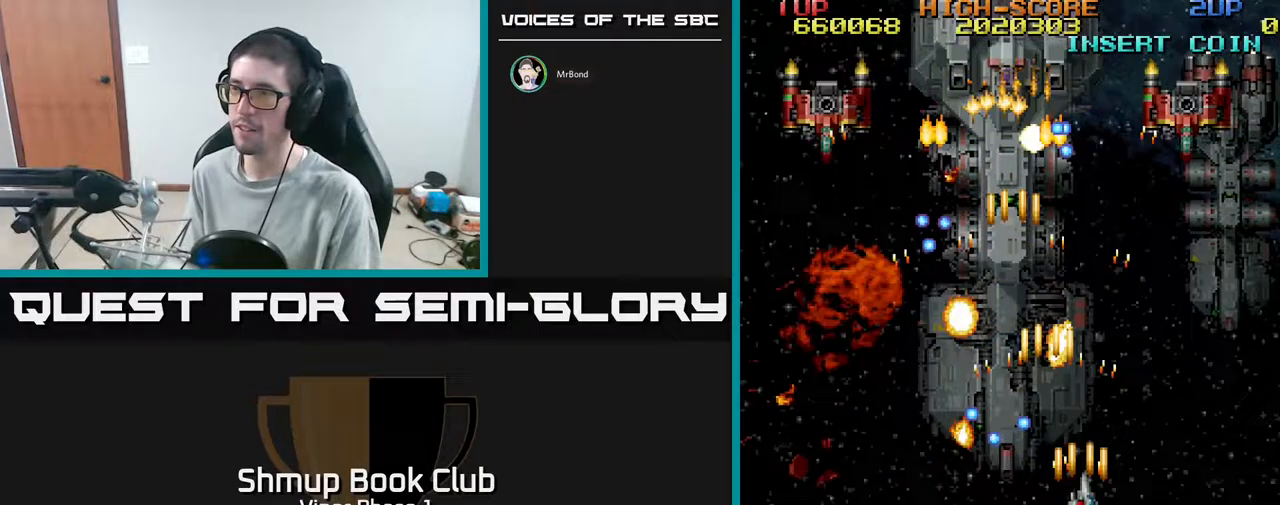
{"buttons": ["A", "DPAD_DOWN", "DPAD_LEFT"], "left_stick": "center", "events": [[300, "DPAD_DOWN", "down"], [300, "DPAD_RIGHT", "up"], [367, "DPAD_LEFT", "down"]]}
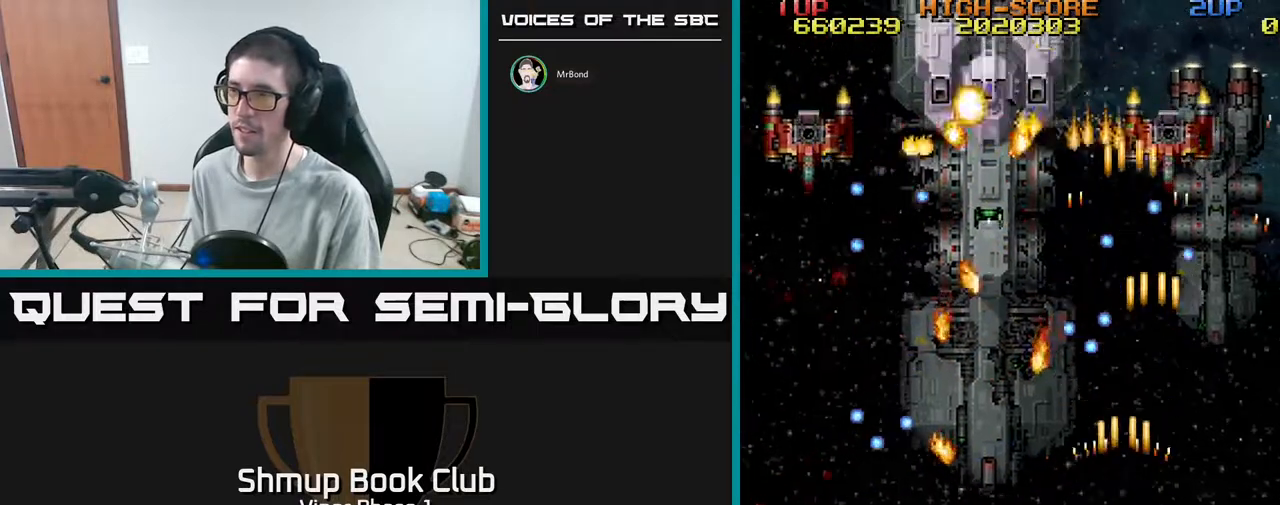
{"buttons": ["A", "DPAD_LEFT"], "left_stick": "center", "events": [[50, "DPAD_DOWN", "up"]]}
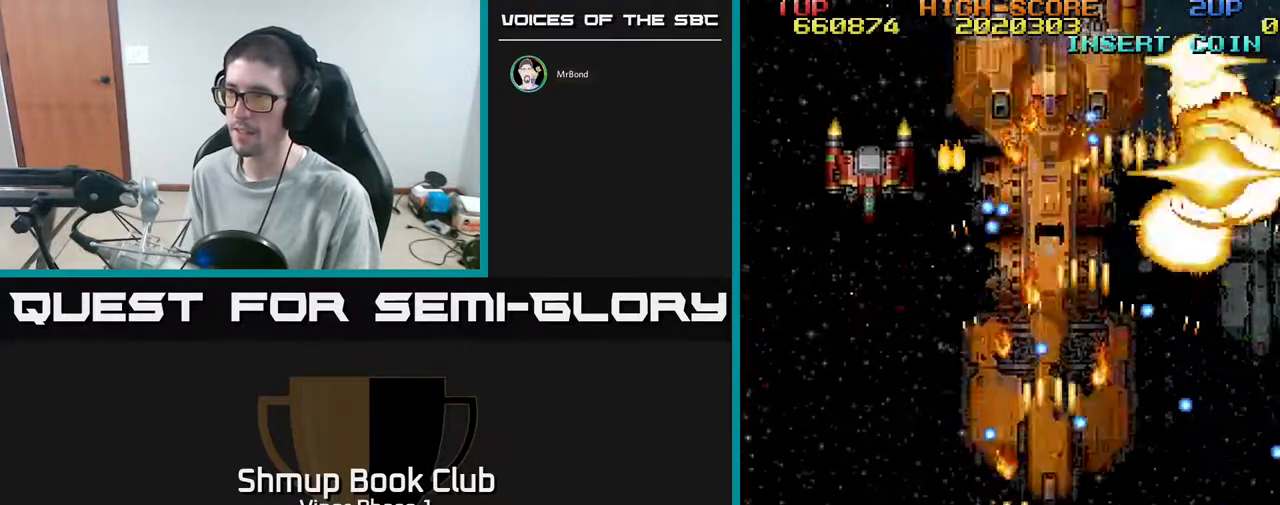
{"buttons": ["A", "DPAD_UP", "DPAD_LEFT"], "left_stick": "center", "events": [[300, "DPAD_UP", "down"]]}
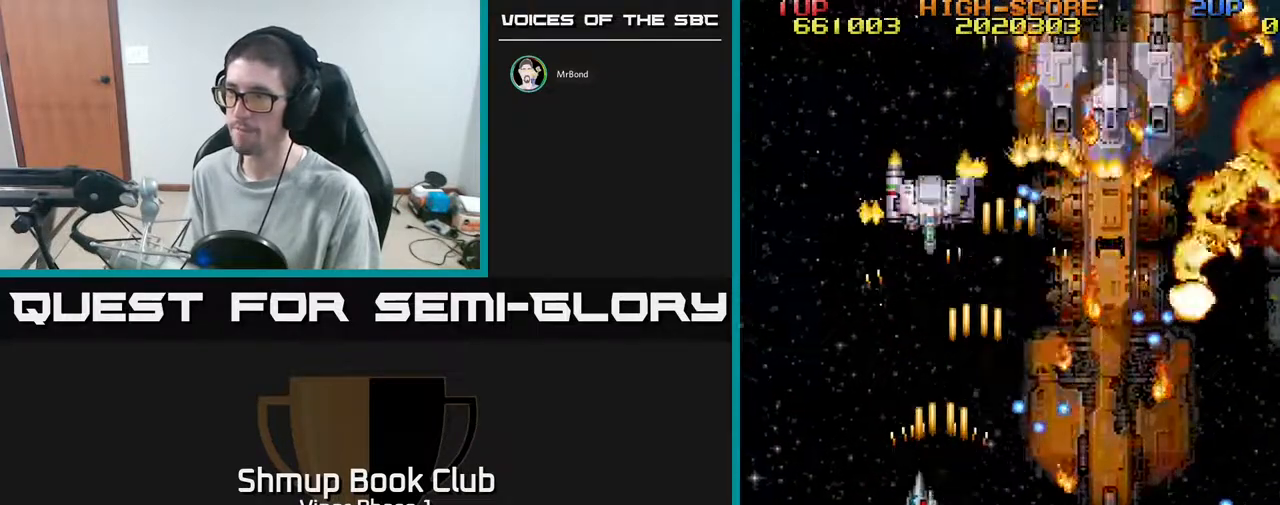
{"buttons": ["A", "DPAD_RIGHT"], "left_stick": "center", "events": [[50, "DPAD_LEFT", "up"], [250, "DPAD_RIGHT", "down"], [250, "DPAD_UP", "up"], [333, "DPAD_DOWN", "down"], [483, "DPAD_DOWN", "up"]]}
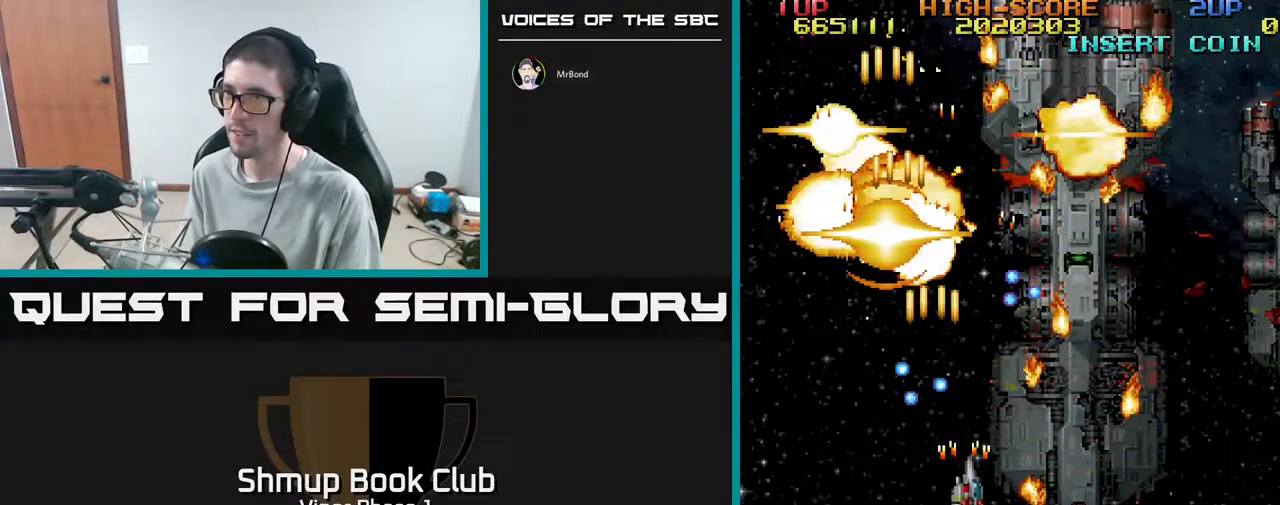
{"buttons": ["A"], "left_stick": "center", "events": [[467, "DPAD_RIGHT", "up"]]}
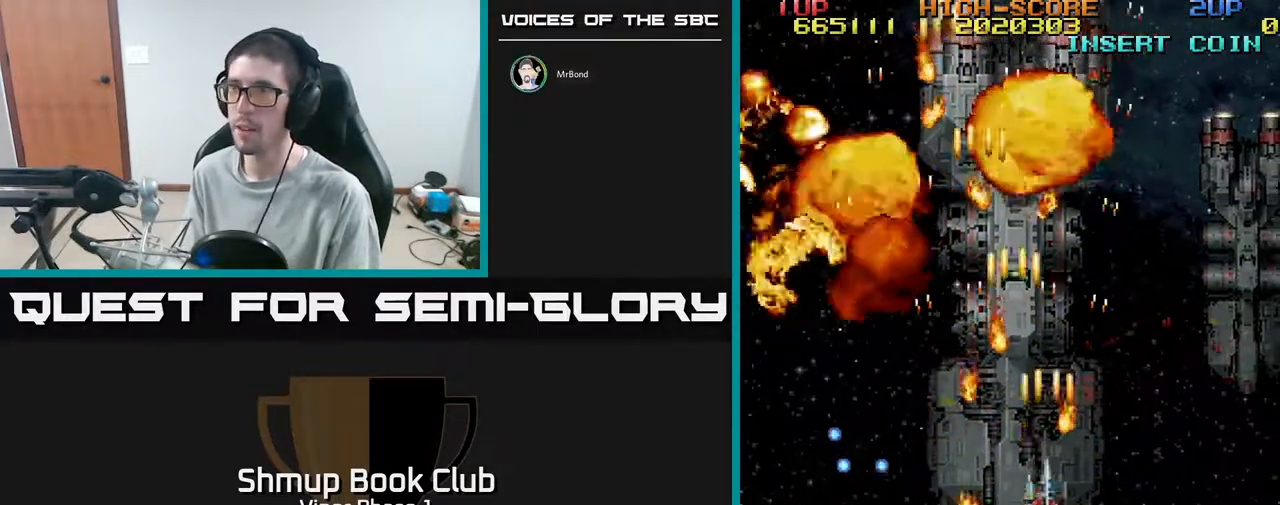
{"buttons": ["A", "DPAD_UP"], "left_stick": "center", "events": [[50, "DPAD_LEFT", "down"], [117, "DPAD_LEFT", "up"], [383, "DPAD_UP", "down"]]}
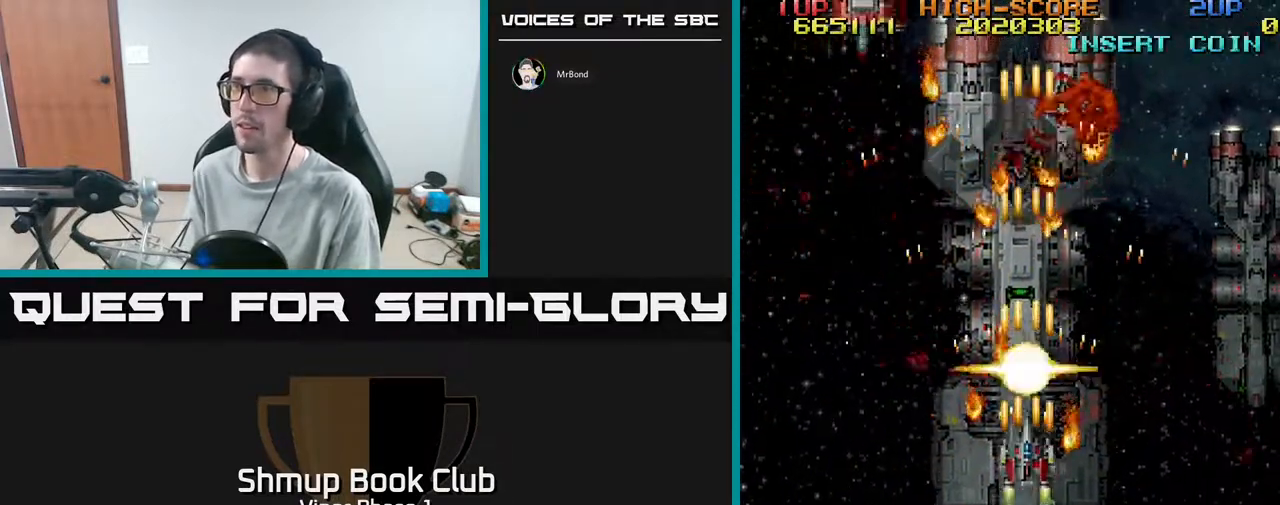
{"buttons": ["A", "DPAD_LEFT"], "left_stick": "center", "events": [[67, "DPAD_UP", "up"], [250, "DPAD_LEFT", "down"]]}
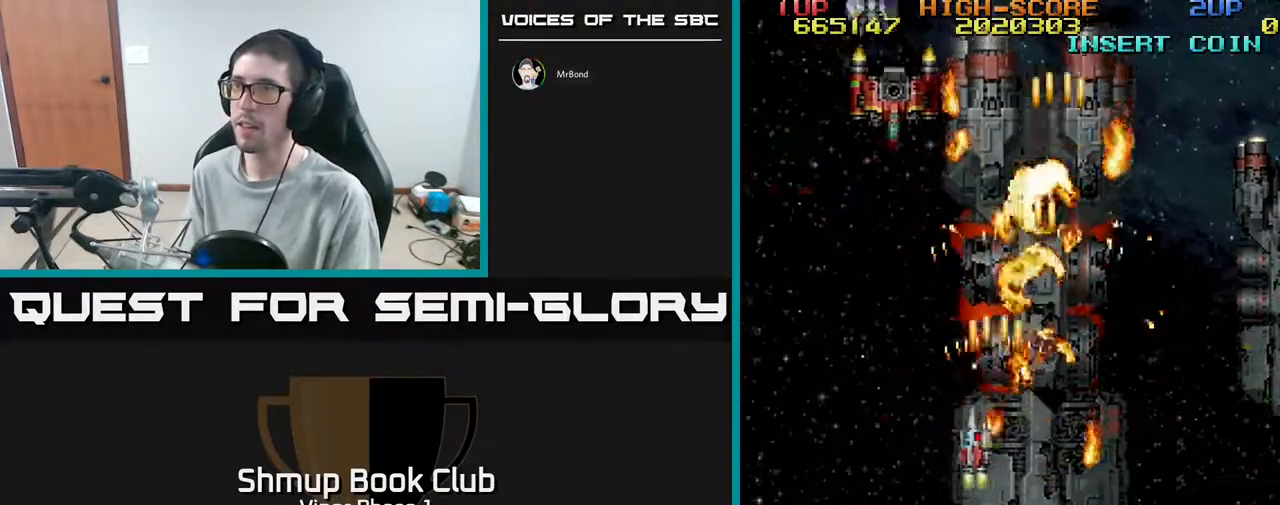
{"buttons": ["A", "DPAD_DOWN"], "left_stick": "center", "events": [[67, "DPAD_UP", "down"], [300, "DPAD_LEFT", "up"], [300, "DPAD_UP", "up"], [350, "DPAD_DOWN", "down"]]}
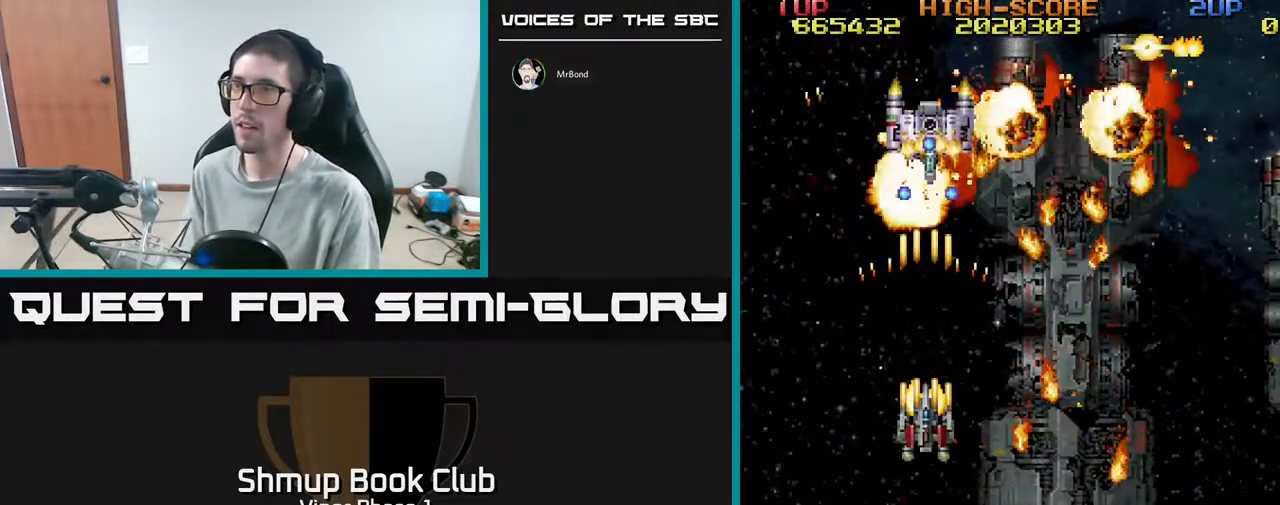
{"buttons": ["A"], "left_stick": "center", "events": [[383, "DPAD_DOWN", "up"]]}
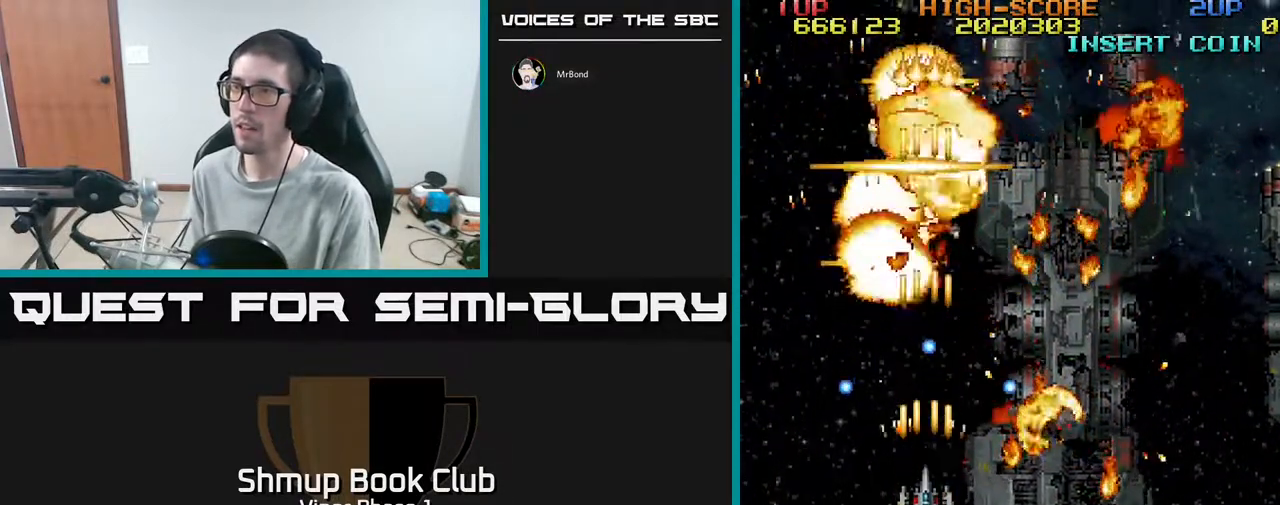
{"buttons": ["A", "DPAD_RIGHT"], "left_stick": "center", "events": [[100, "DPAD_RIGHT", "down"], [117, "DPAD_UP", "down"], [317, "DPAD_UP", "up"], [383, "DPAD_UP", "down"], [450, "DPAD_UP", "up"]]}
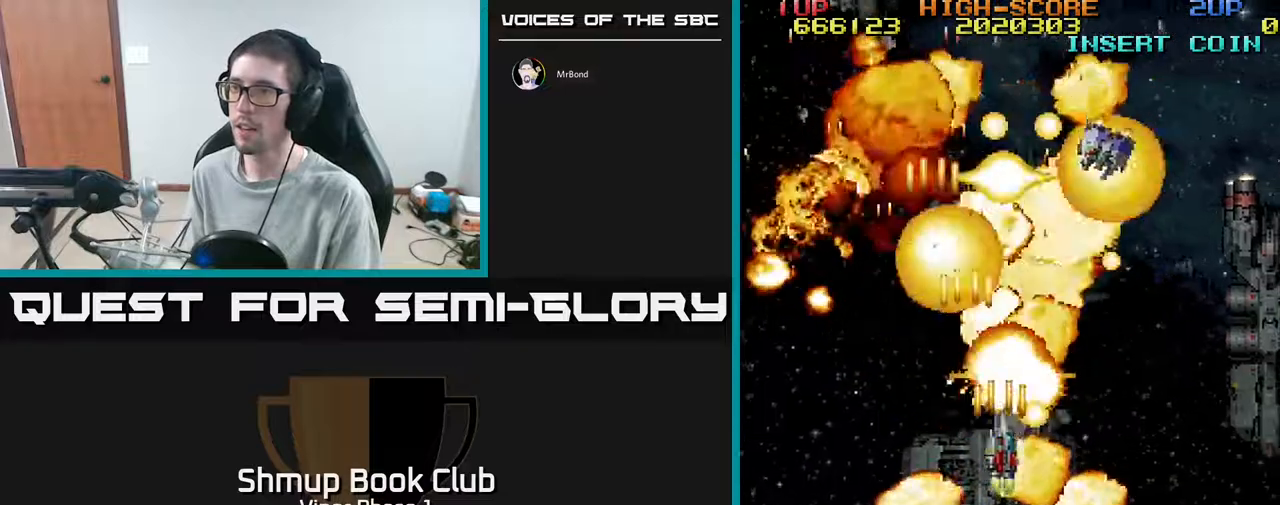
{"buttons": ["A", "DPAD_RIGHT"], "left_stick": "center", "events": []}
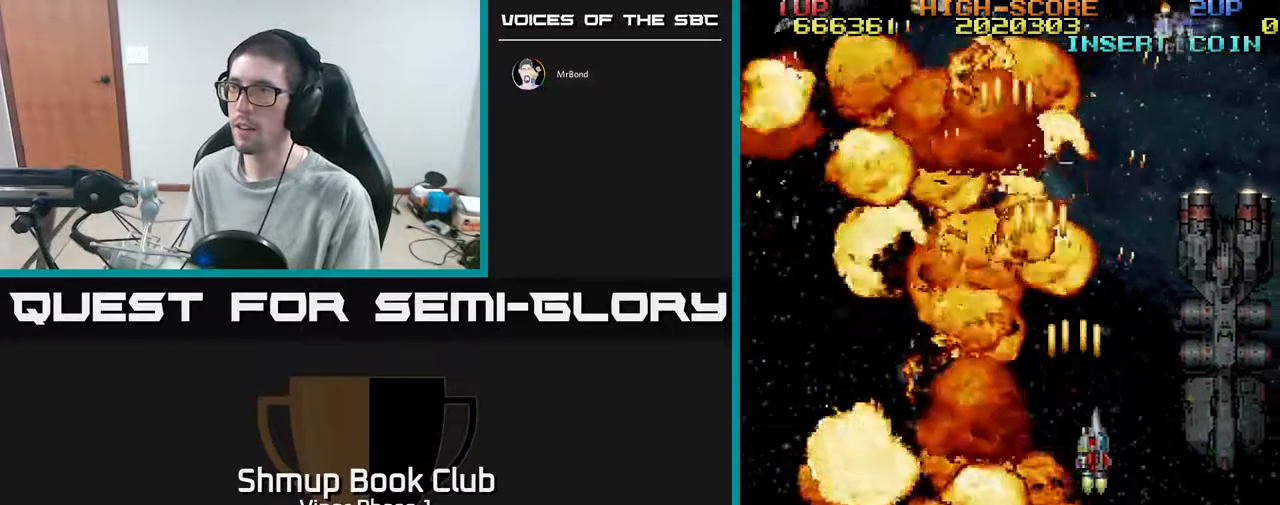
{"buttons": ["A", "DPAD_UP", "DPAD_LEFT"], "left_stick": "center", "events": [[133, "DPAD_DOWN", "down"], [183, "DPAD_RIGHT", "up"], [267, "DPAD_DOWN", "up"], [300, "DPAD_LEFT", "down"], [333, "DPAD_UP", "down"], [383, "DPAD_LEFT", "up"], [417, "DPAD_LEFT", "down"]]}
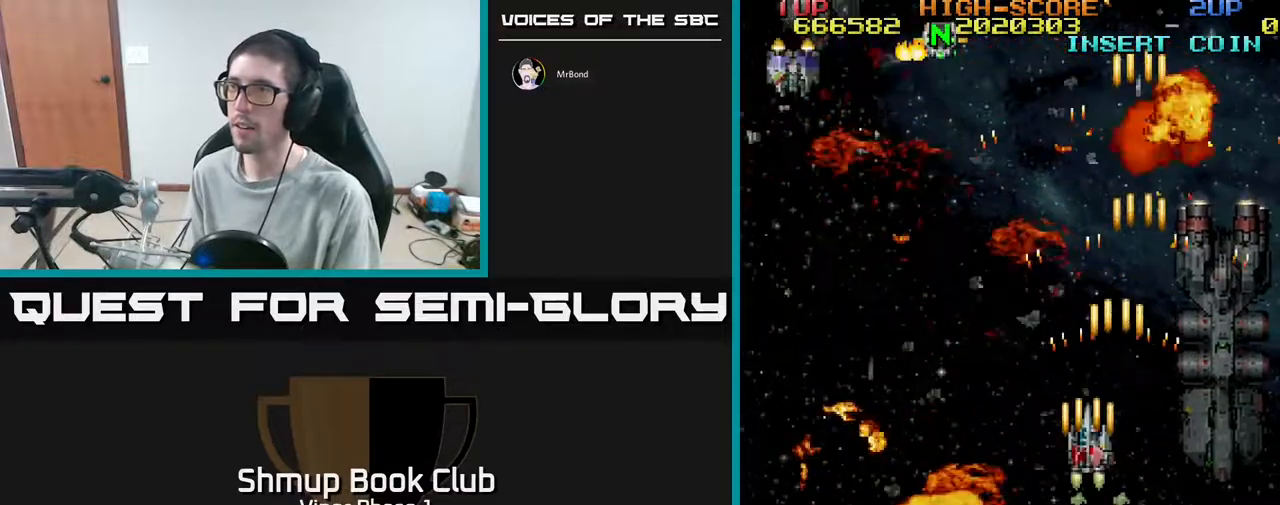
{"buttons": ["A", "DPAD_LEFT"], "left_stick": "center", "events": [[17, "DPAD_UP", "up"]]}
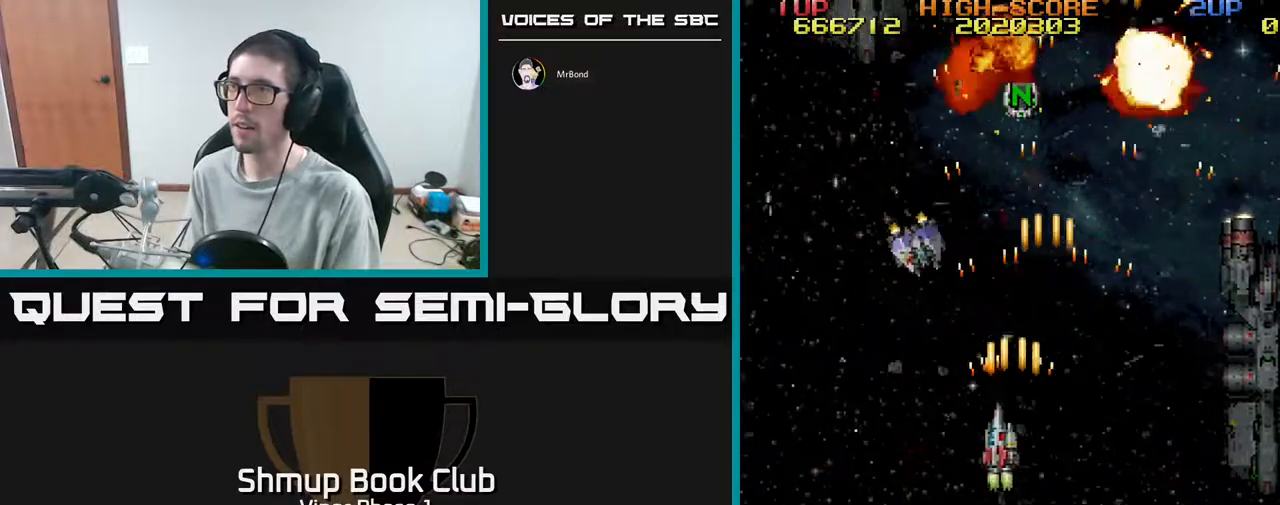
{"buttons": ["A", "DPAD_RIGHT"], "left_stick": "center", "events": [[117, "DPAD_DOWN", "down"], [283, "DPAD_DOWN", "up"], [433, "DPAD_DOWN", "down"], [433, "DPAD_LEFT", "up"], [467, "DPAD_RIGHT", "down"], [483, "DPAD_DOWN", "up"]]}
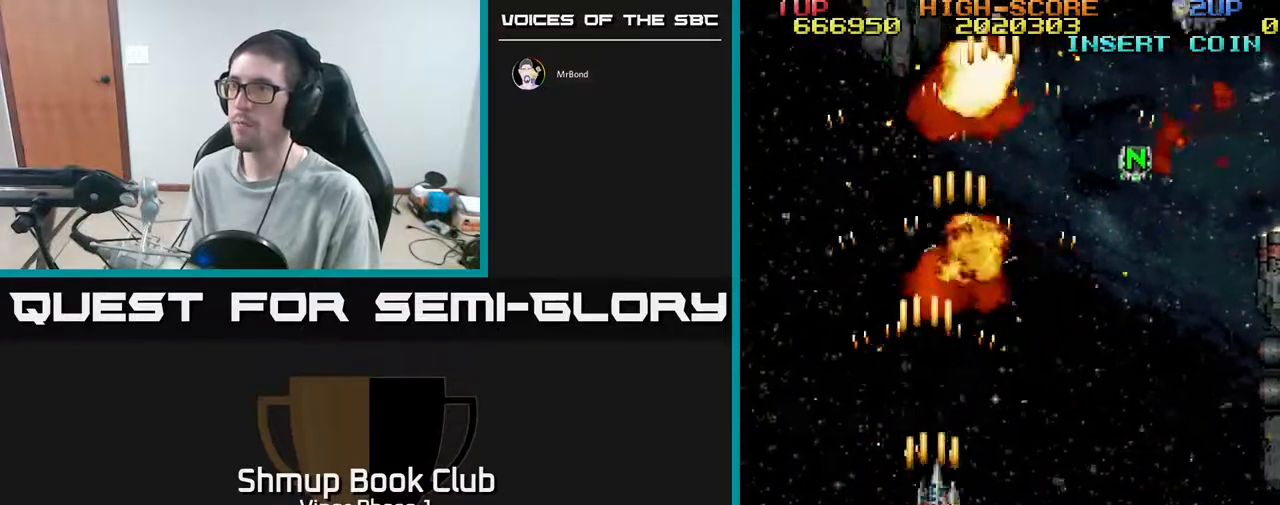
{"buttons": ["A", "DPAD_RIGHT"], "left_stick": "center", "events": []}
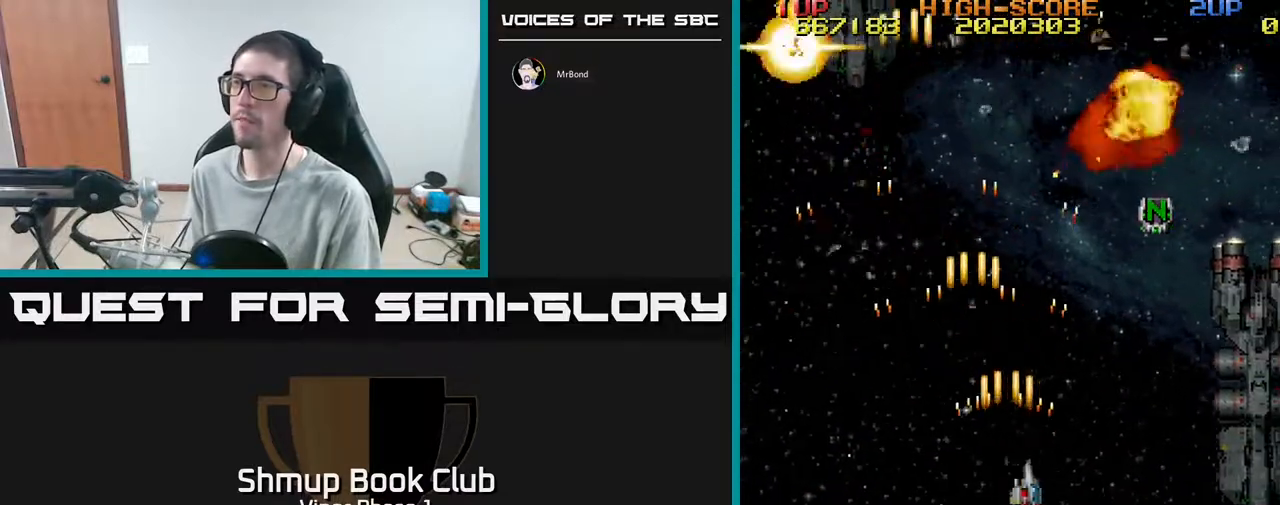
{"buttons": ["A", "DPAD_LEFT"], "left_stick": "center", "events": [[217, "DPAD_DOWN", "down"], [250, "DPAD_RIGHT", "up"], [283, "DPAD_LEFT", "down"], [417, "DPAD_DOWN", "up"]]}
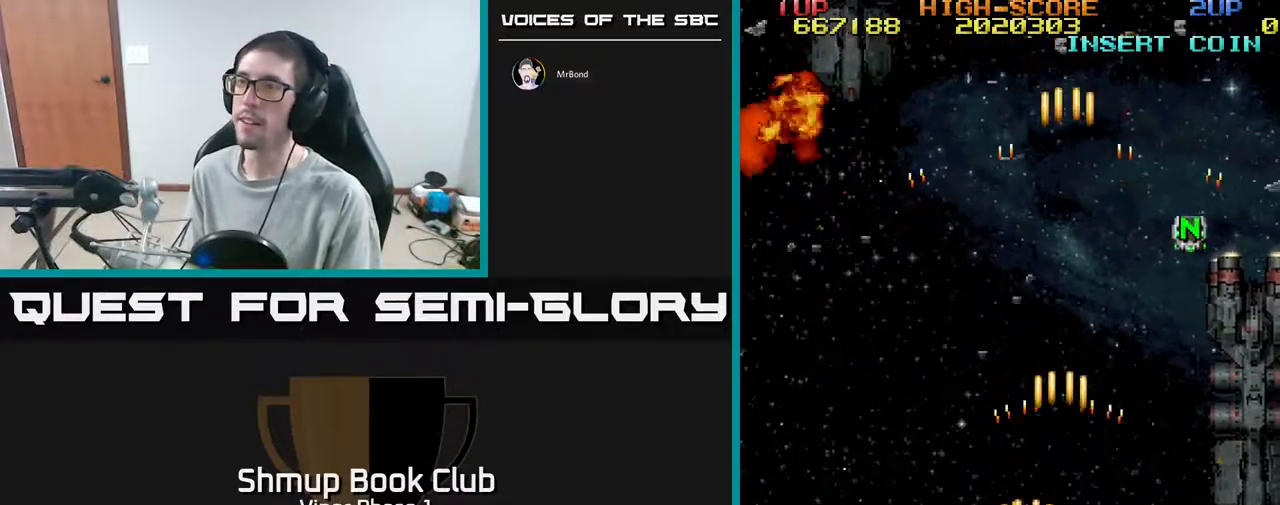
{"buttons": ["A", "DPAD_UP"], "left_stick": "center", "events": [[383, "DPAD_UP", "down"], [467, "DPAD_LEFT", "up"]]}
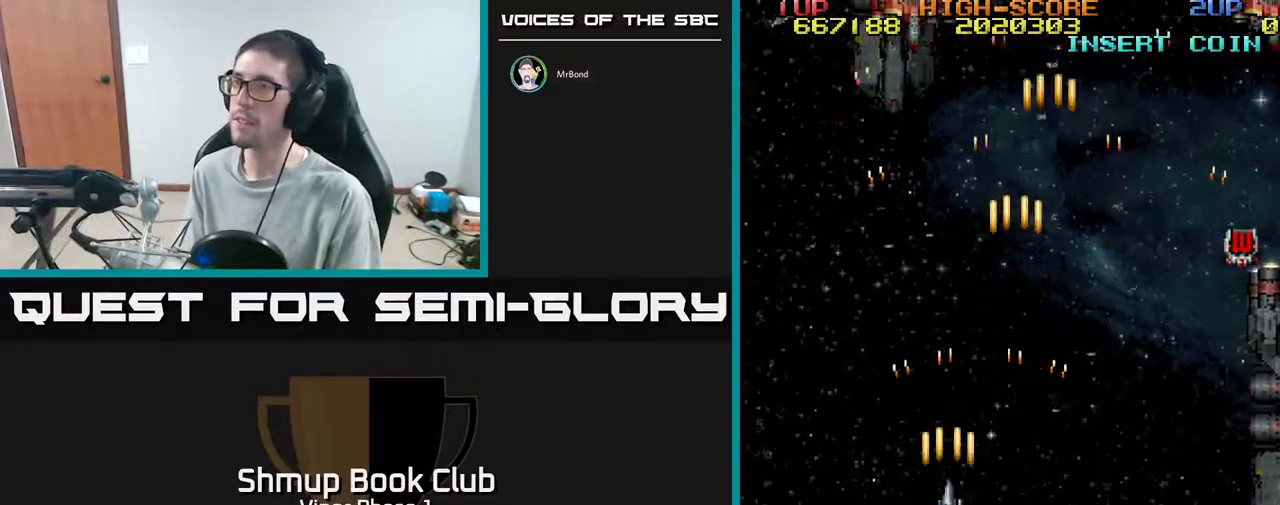
{"buttons": ["A", "DPAD_UP", "DPAD_RIGHT"], "left_stick": "center", "events": [[17, "DPAD_UP", "up"], [50, "DPAD_RIGHT", "down"], [67, "DPAD_UP", "down"]]}
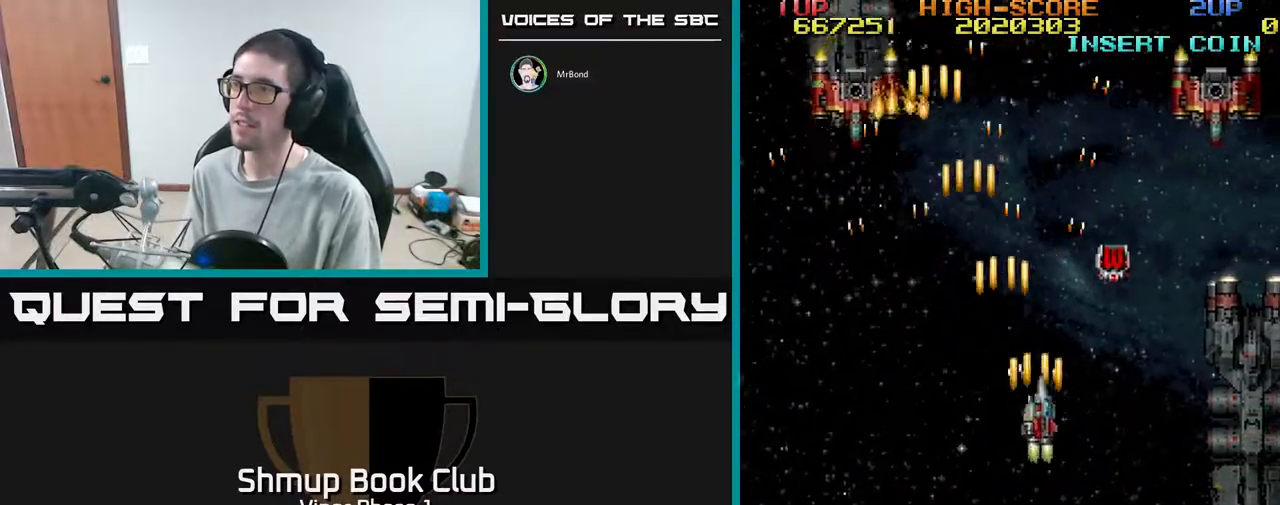
{"buttons": ["A", "DPAD_LEFT"], "left_stick": "center", "events": [[100, "DPAD_RIGHT", "up"], [233, "DPAD_LEFT", "down"], [350, "DPAD_LEFT", "up"], [450, "DPAD_LEFT", "down"], [500, "DPAD_UP", "up"]]}
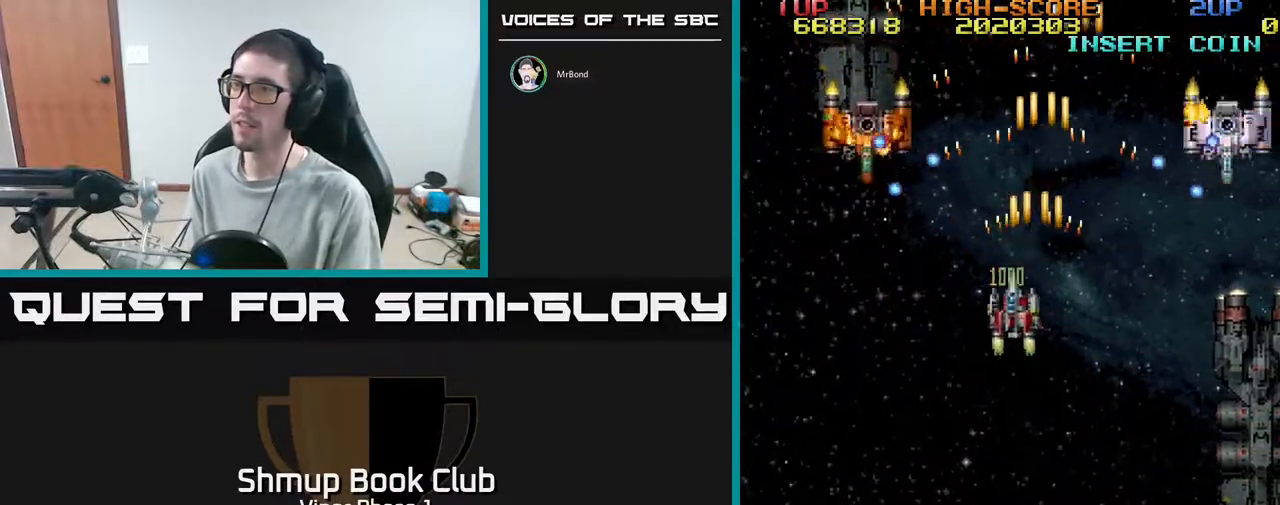
{"buttons": ["A", "DPAD_DOWN", "DPAD_LEFT"], "left_stick": "center", "events": [[83, "DPAD_DOWN", "down"]]}
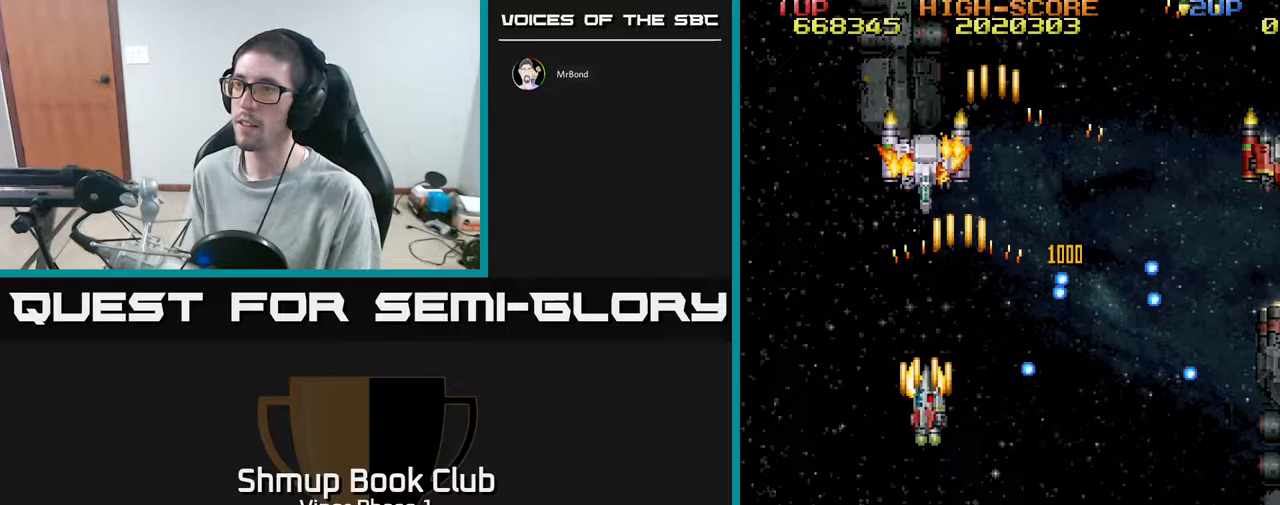
{"buttons": ["A", "DPAD_UP", "DPAD_RIGHT"], "left_stick": "center", "events": [[100, "DPAD_DOWN", "up"], [133, "DPAD_UP", "down"], [383, "DPAD_LEFT", "up"], [450, "DPAD_RIGHT", "down"]]}
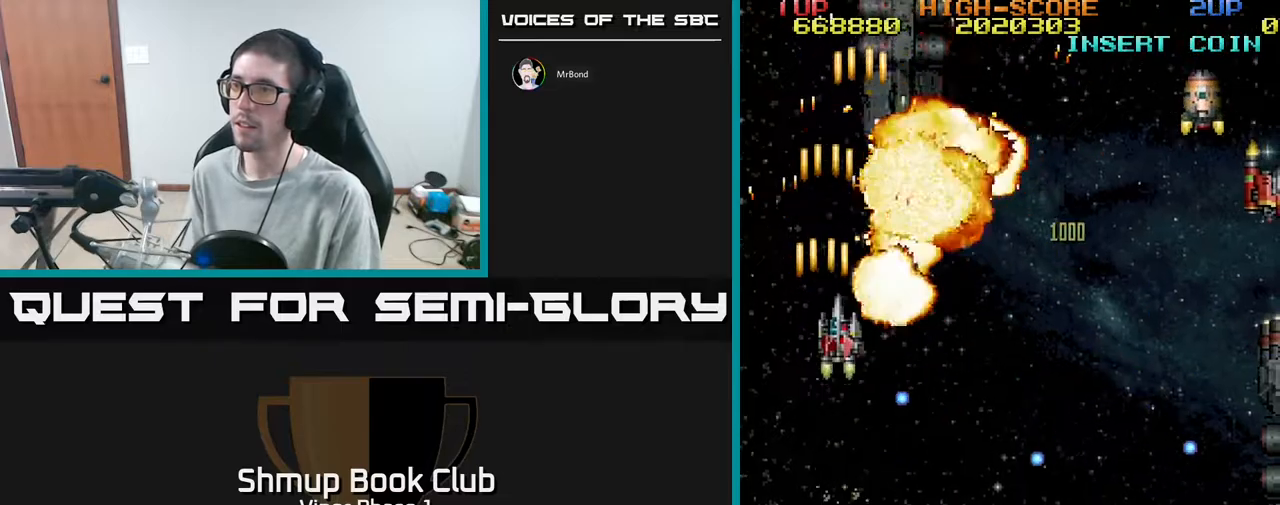
{"buttons": ["DPAD_RIGHT"], "left_stick": "center", "events": [[33, "DPAD_UP", "up"], [133, "DPAD_DOWN", "down"], [433, "DPAD_DOWN", "up"], [450, "A", "up"]]}
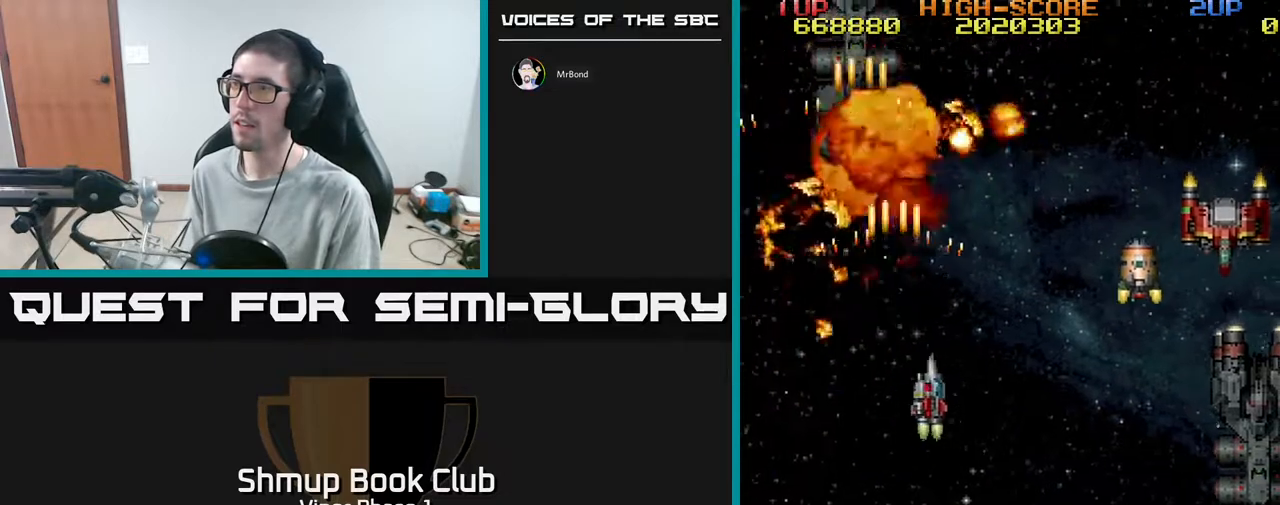
{"buttons": ["A"], "left_stick": "center", "events": [[67, "A", "down"], [167, "DPAD_RIGHT", "up"], [183, "DPAD_UP", "down"], [317, "DPAD_UP", "up"]]}